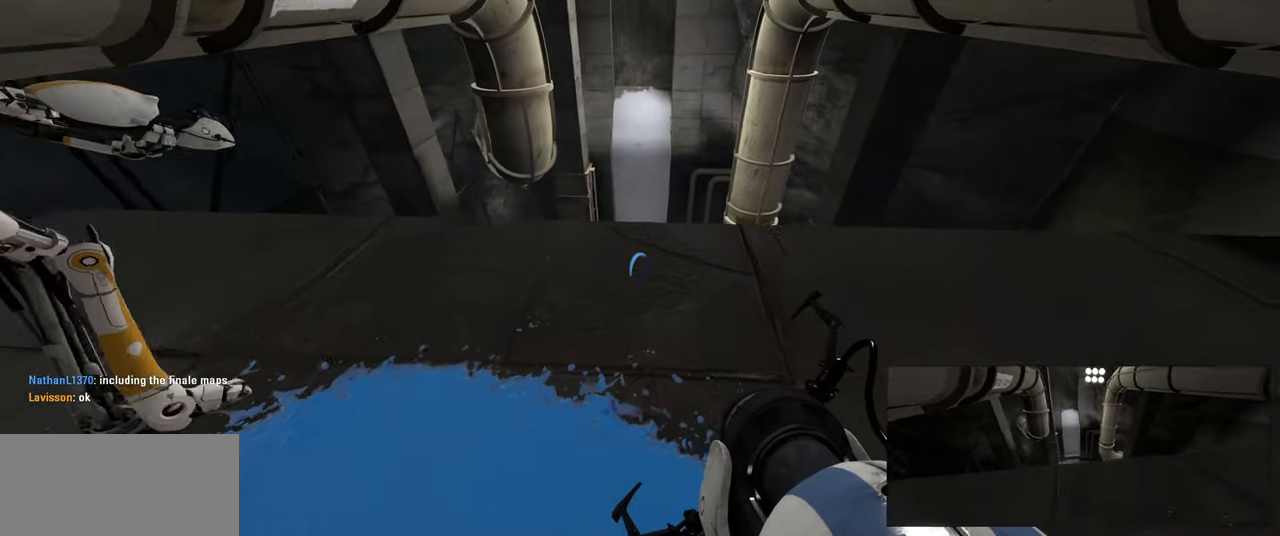
Gameplay with keyboard and mouse; each line is a JSON object with the keys and mouse buttons held at the frame after it. "events" lists presses ("down") and releases ("up") of "a", "ctrl", "d", "e", "f", "q", "r", "s", "shift", "space", "tab", "w", "mouse_left", "mouse_wheel", "mouse_right", "mouse_mb4" and "mouse_mb5" between this image and that frame as [ms after this image, input, new state], when the widget could be followed in between. "mouse_left", "mouse_wheel", "mouse_right", "mouse_mb4", "mouse_mb5" = the "left", "wheel", "right", "mb4", "mb5" buttons of the "mouse" list. No other keys are recorded. "wheel" means that the mouse wheel is clicked or scrolled. Mouse movement is not recorded.
{"keys": [], "mouse": [], "events": [[16, "a", "up"], [300, "s", "down"], [400, "s", "up"]]}
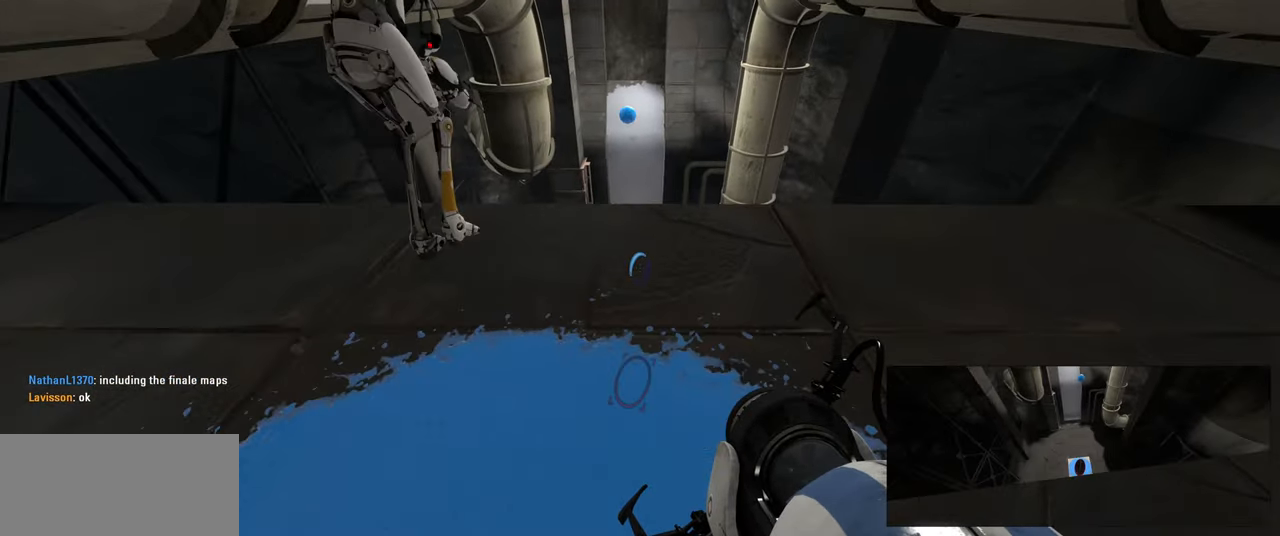
{"keys": [], "mouse": [], "events": []}
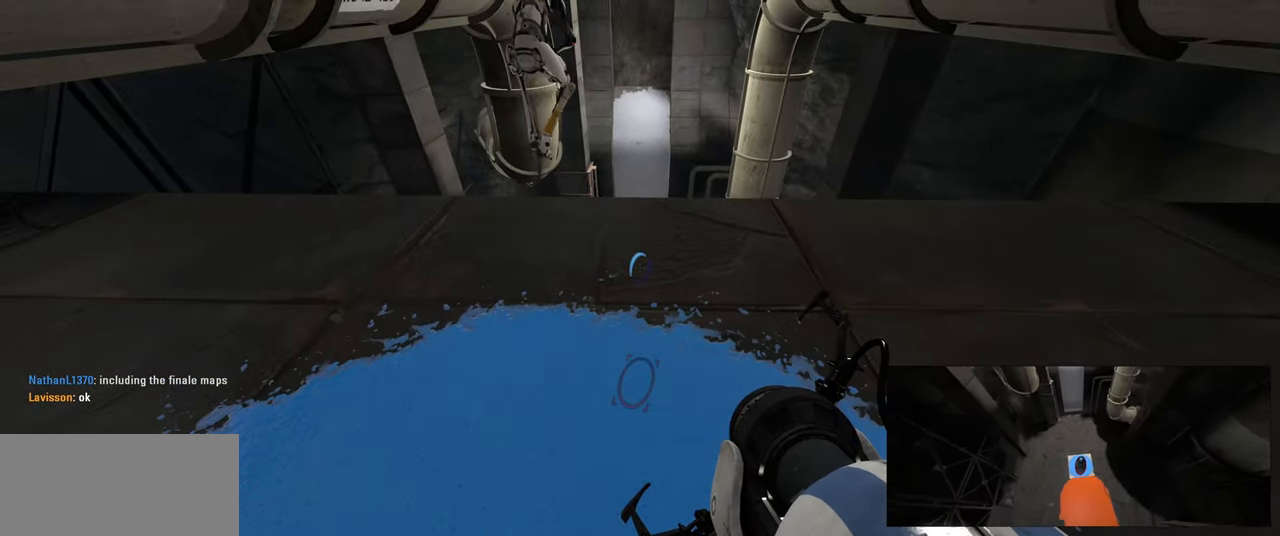
{"keys": [], "mouse": [], "events": []}
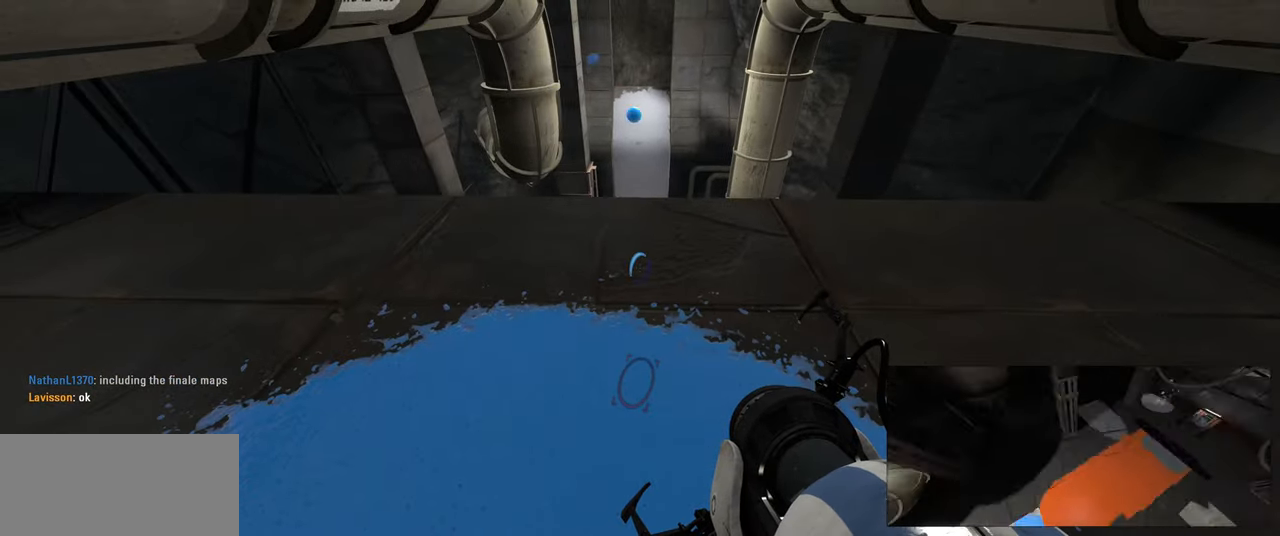
{"keys": [], "mouse": [], "events": []}
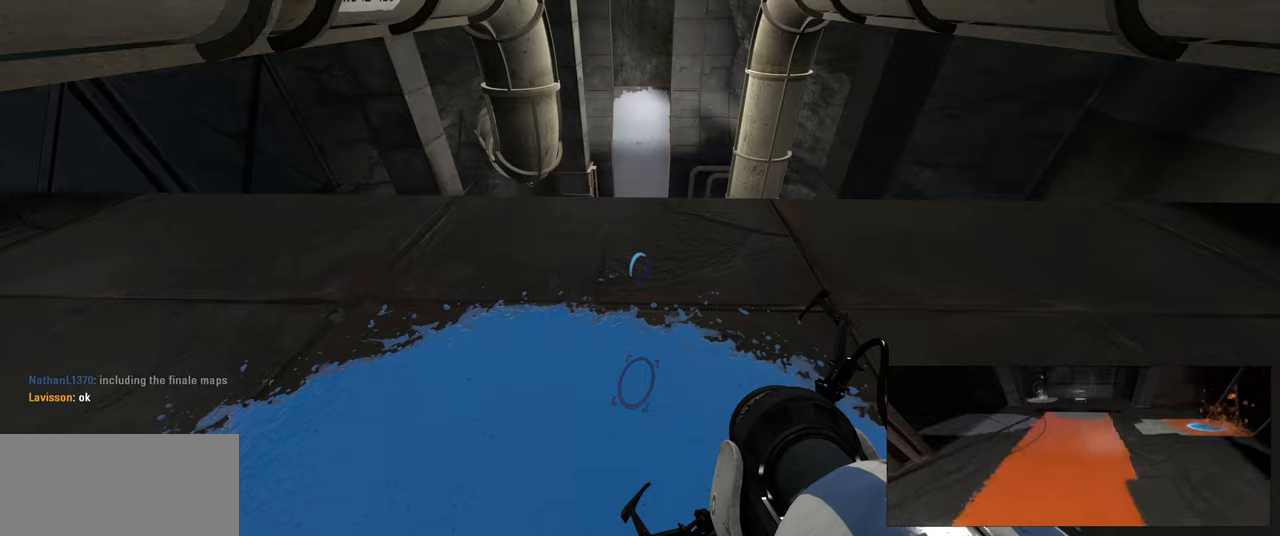
{"keys": [], "mouse": [], "events": []}
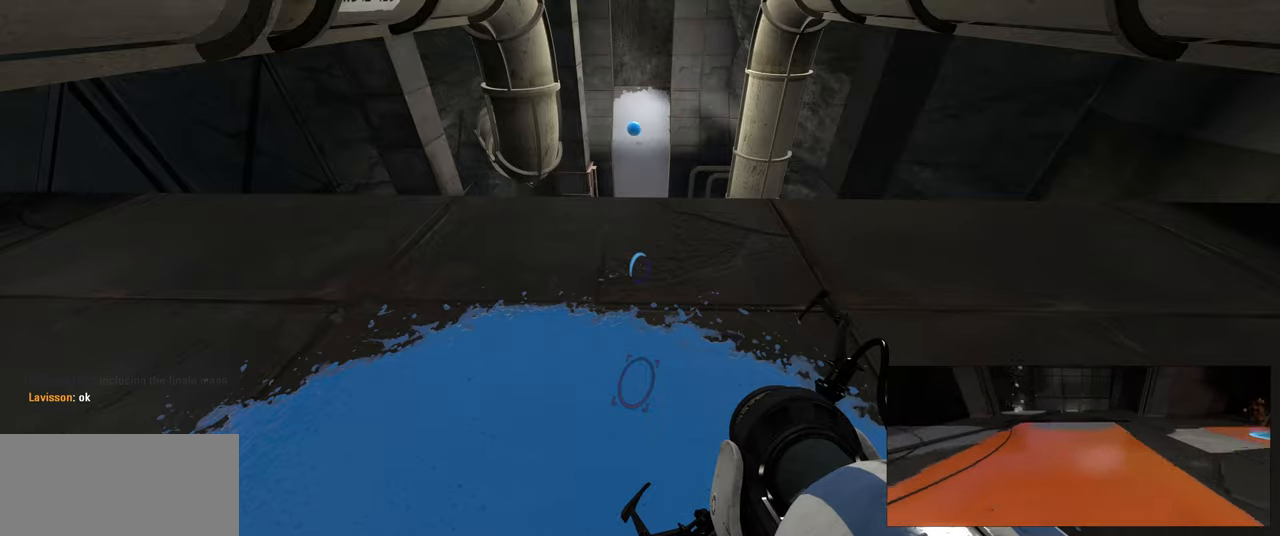
{"keys": [], "mouse": [], "events": []}
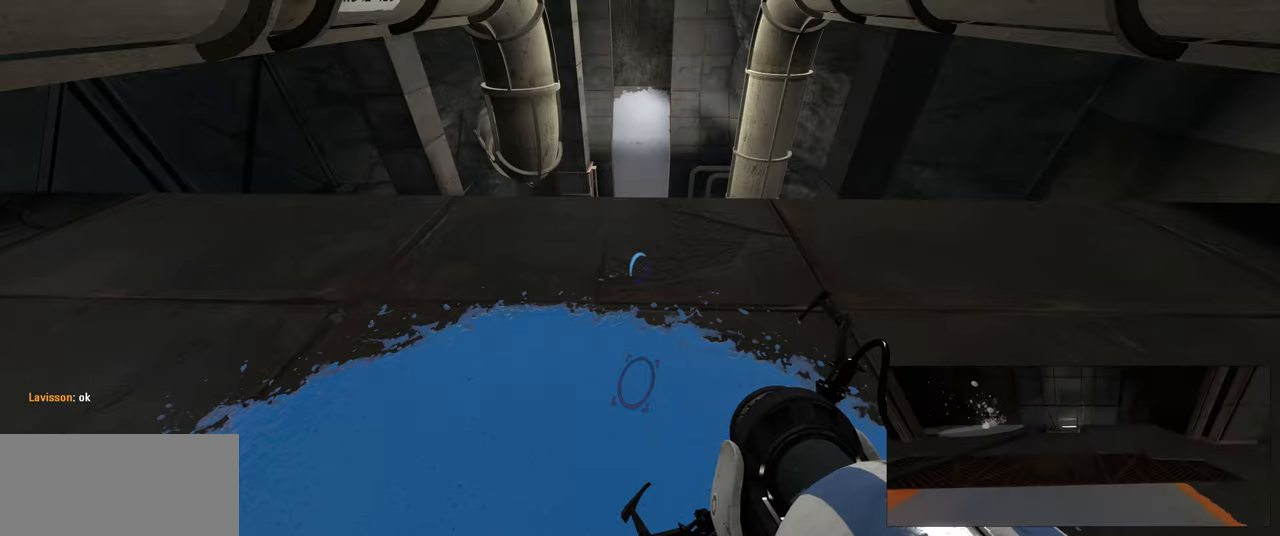
{"keys": [], "mouse": [], "events": []}
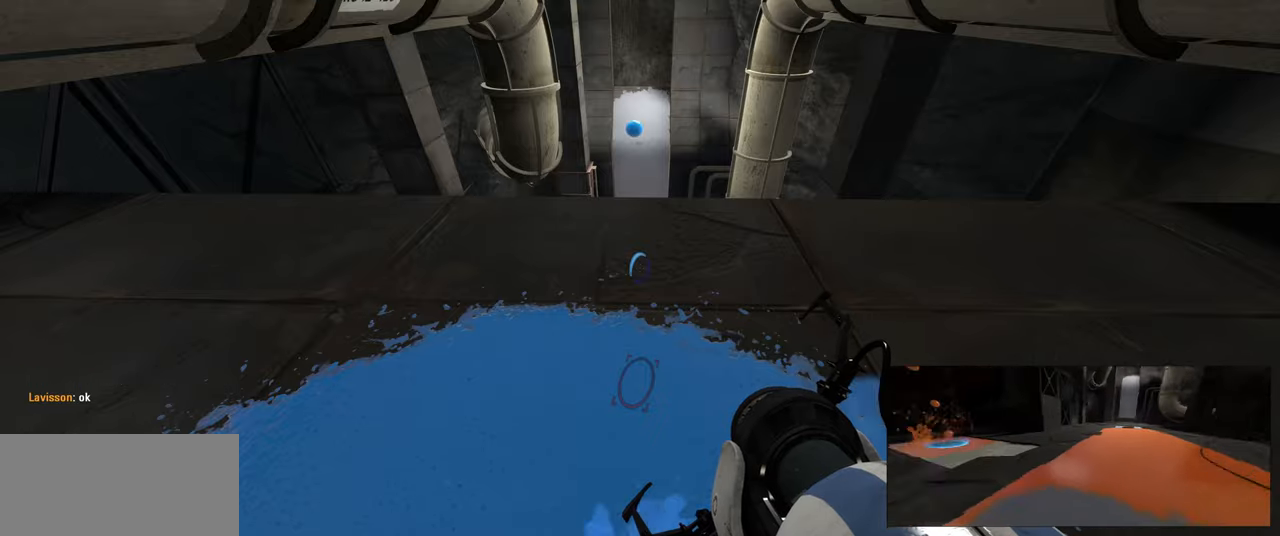
{"keys": [], "mouse": [], "events": []}
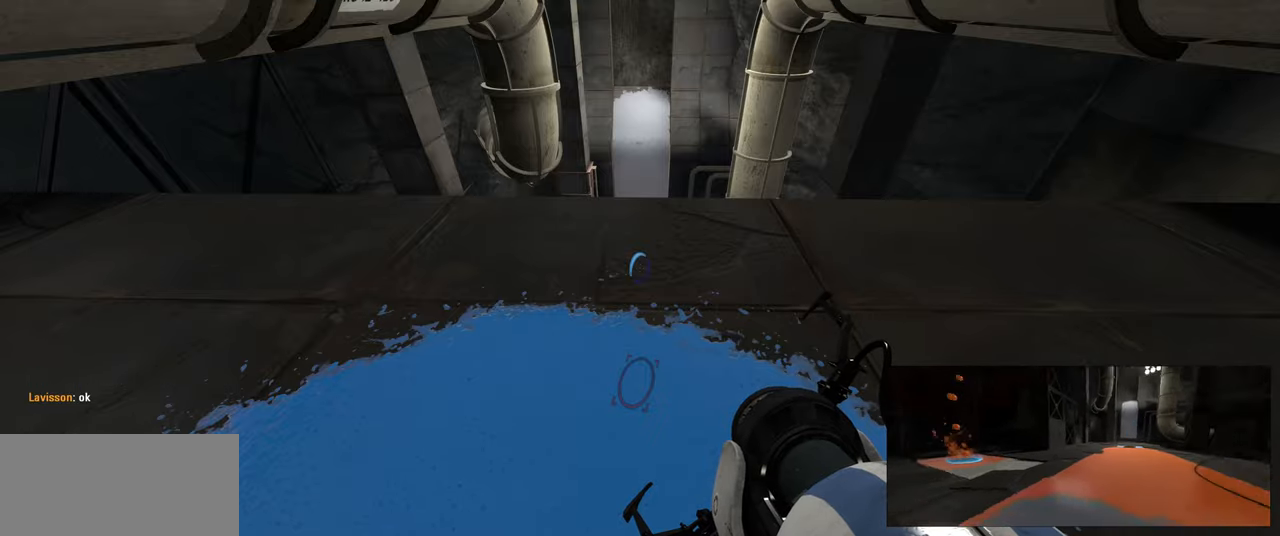
{"keys": [], "mouse": [], "events": []}
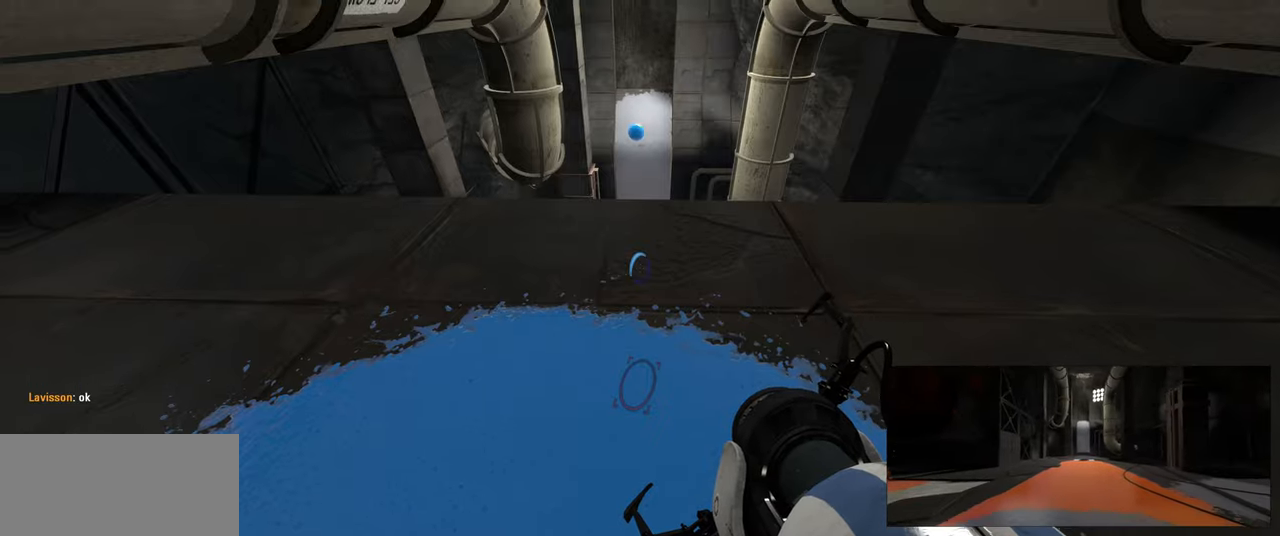
{"keys": [], "mouse": [], "events": []}
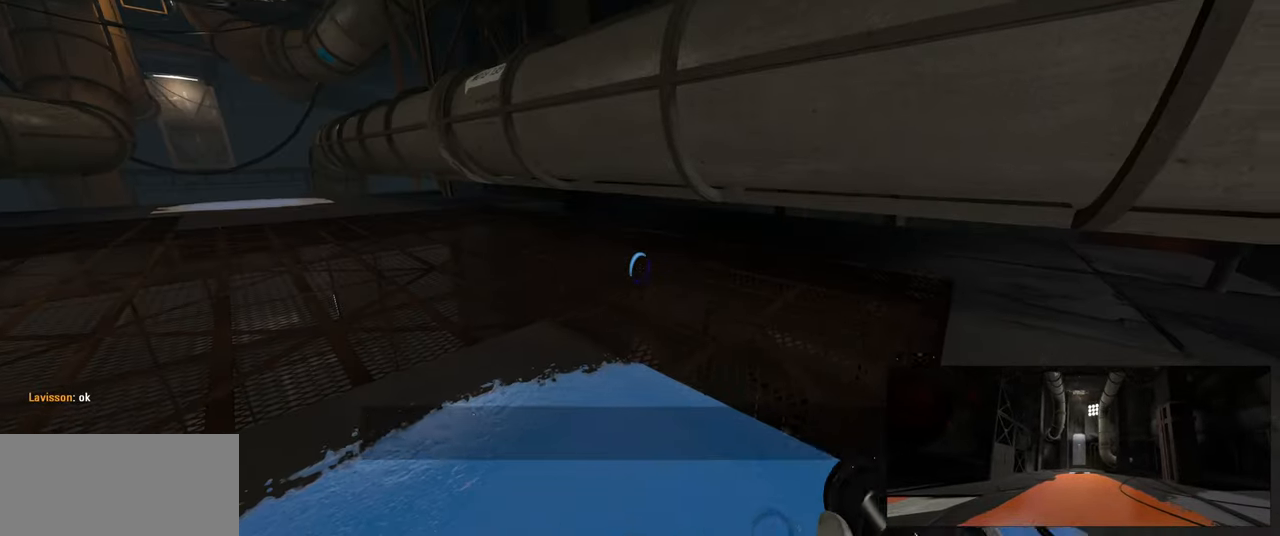
{"keys": ["w"], "mouse": [], "events": [[433, "w", "down"]]}
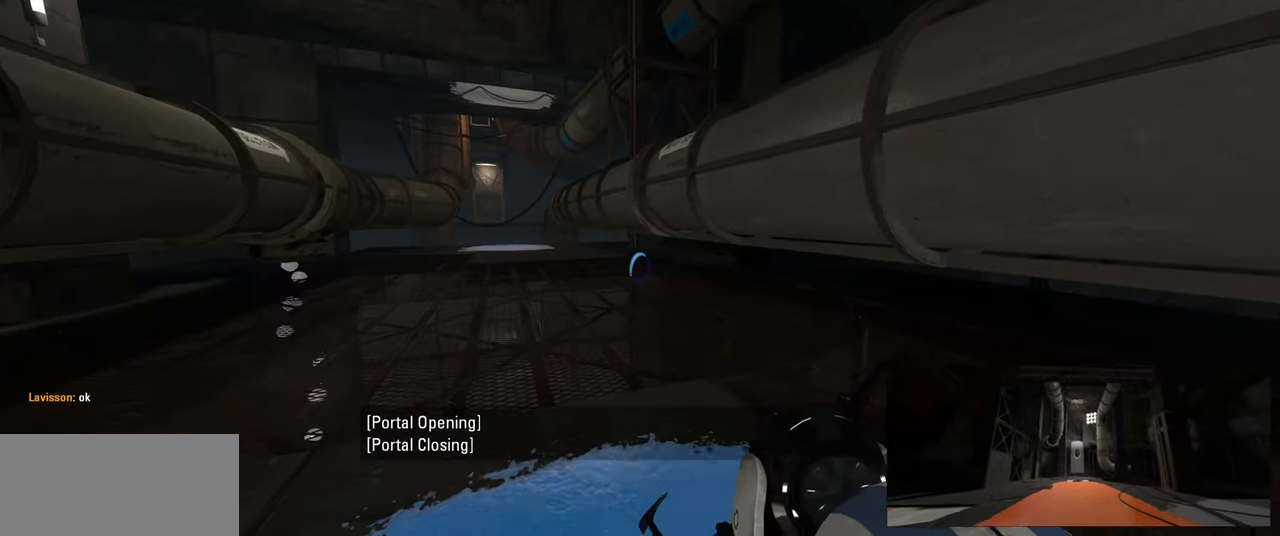
{"keys": ["w"], "mouse": [], "events": [[67, "a", "down"], [250, "a", "up"]]}
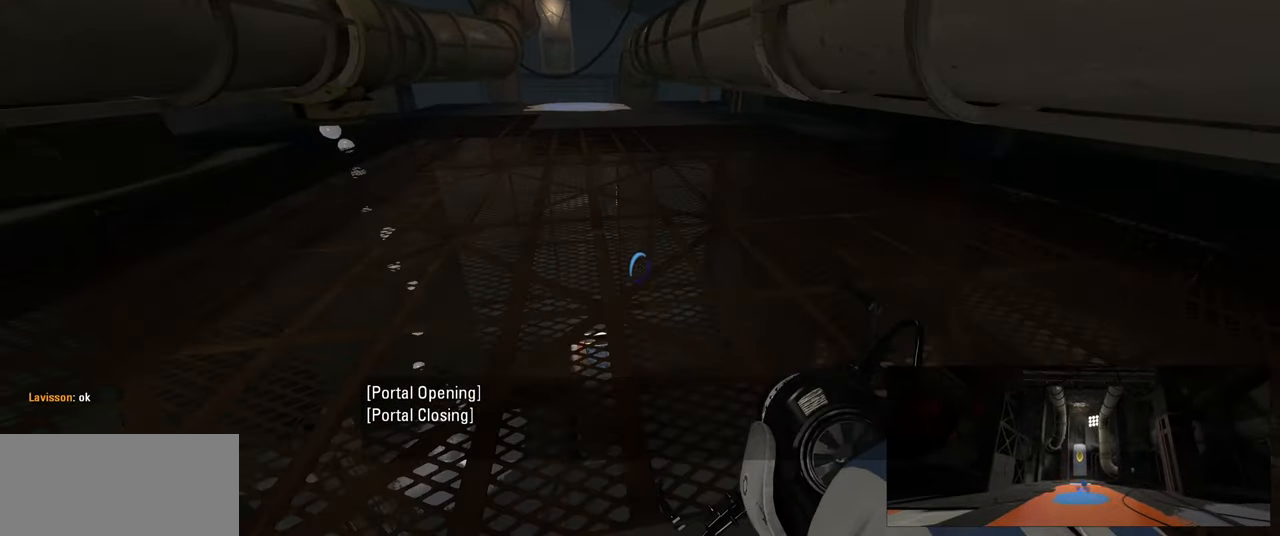
{"keys": [], "mouse": [], "events": [[33, "w", "up"]]}
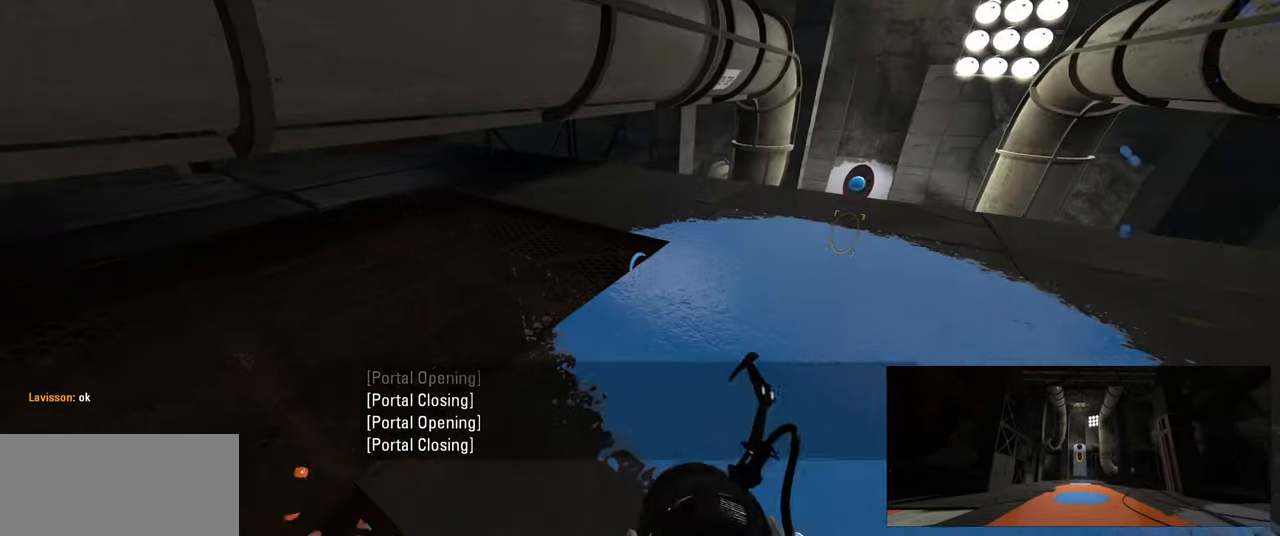
{"keys": [], "mouse": [], "events": []}
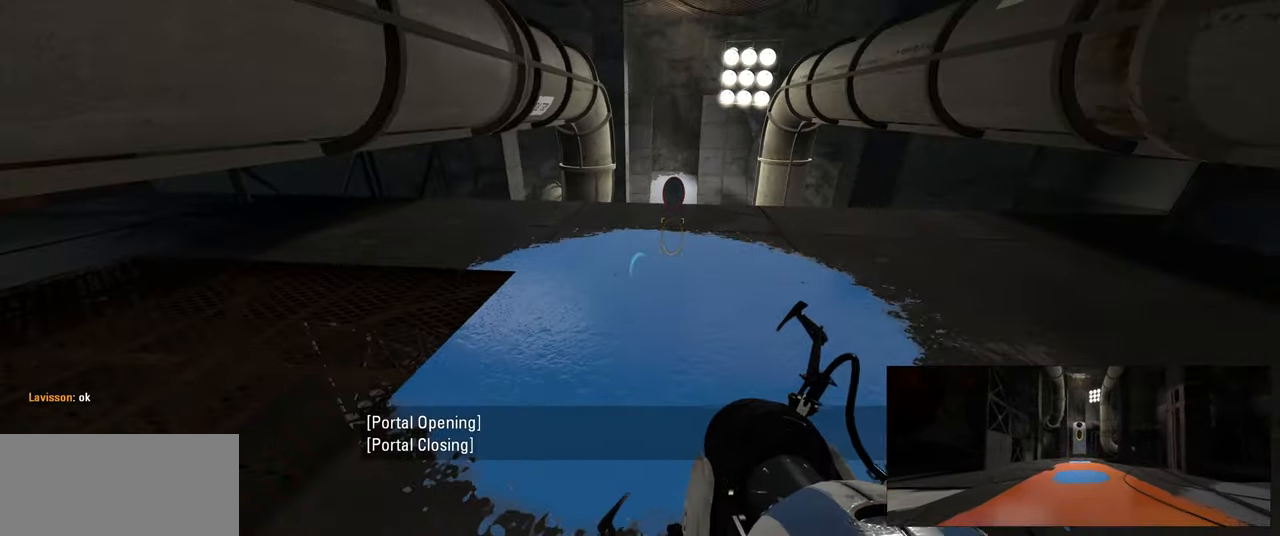
{"keys": [], "mouse": [], "events": [[50, "w", "down"], [84, "d", "down"], [184, "d", "up"], [200, "w", "up"]]}
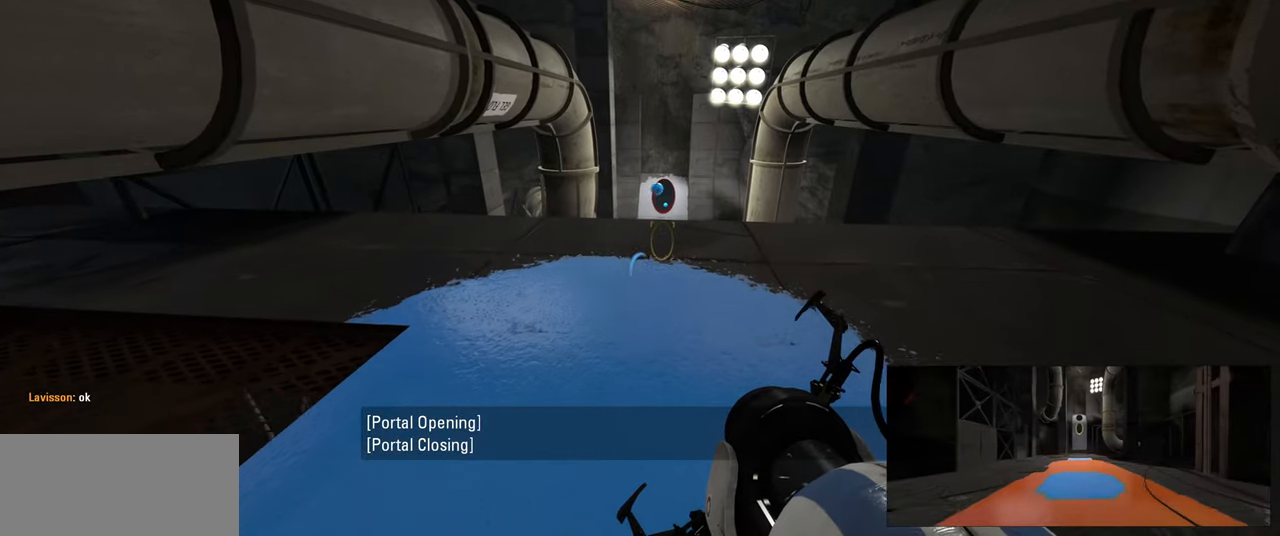
{"keys": [], "mouse": [], "events": []}
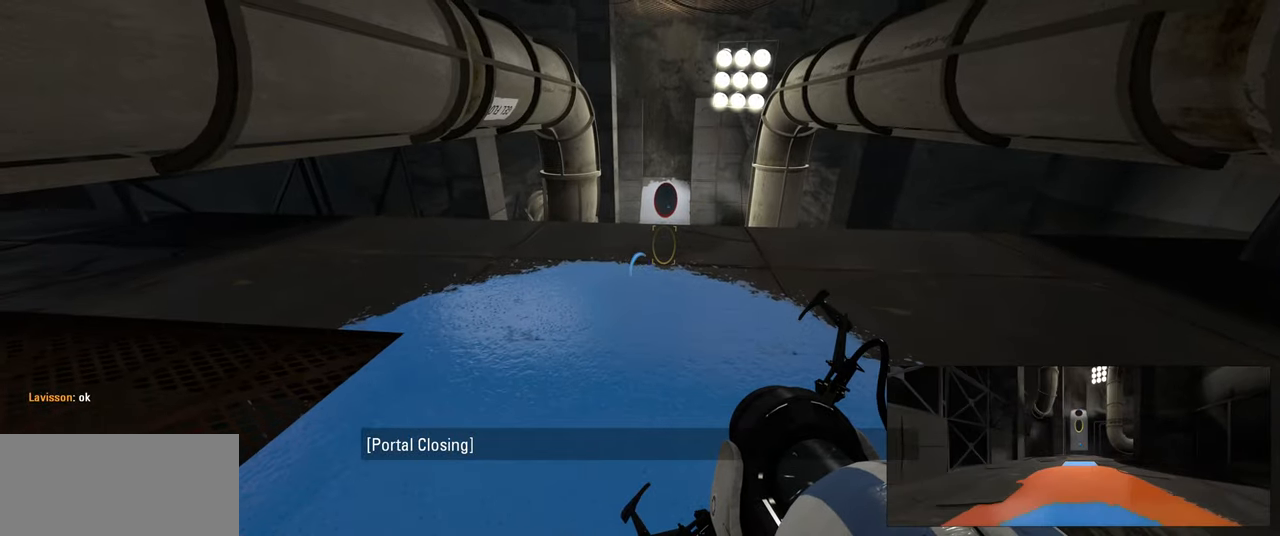
{"keys": ["d", "w"], "mouse": [], "events": [[266, "w", "down"], [500, "d", "down"]]}
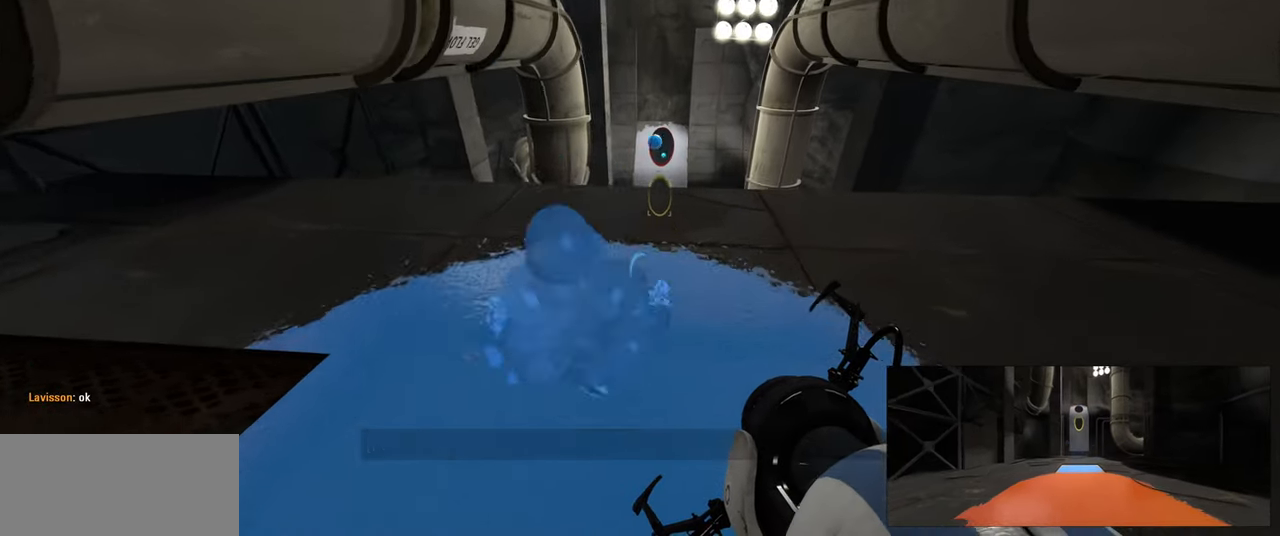
{"keys": ["w"], "mouse": [], "events": [[100, "d", "up"]]}
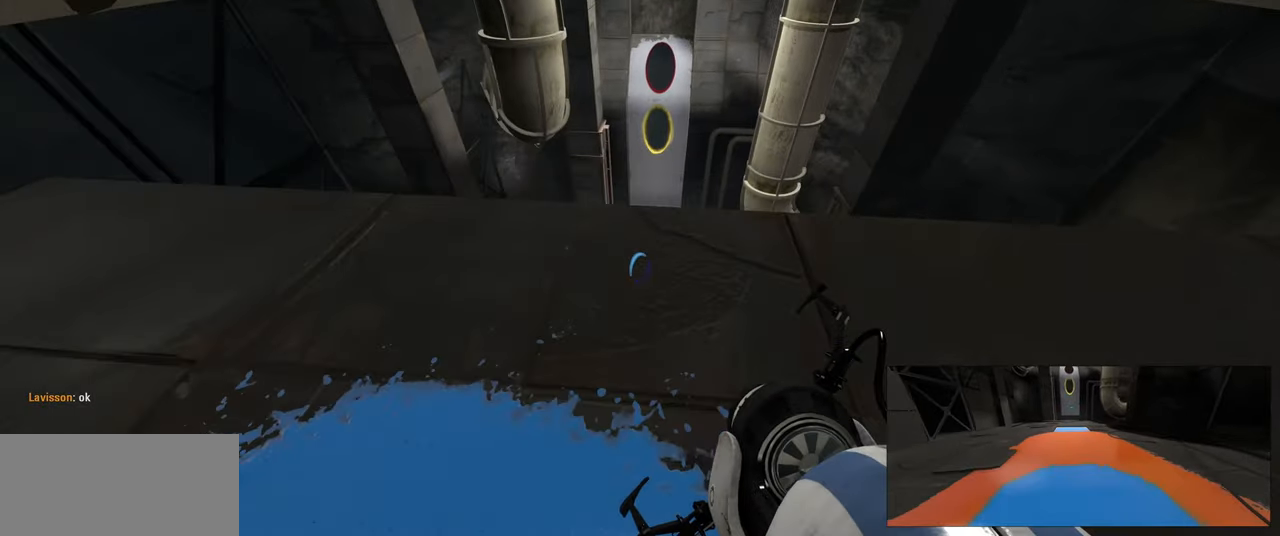
{"keys": [], "mouse": [], "events": [[266, "w", "up"]]}
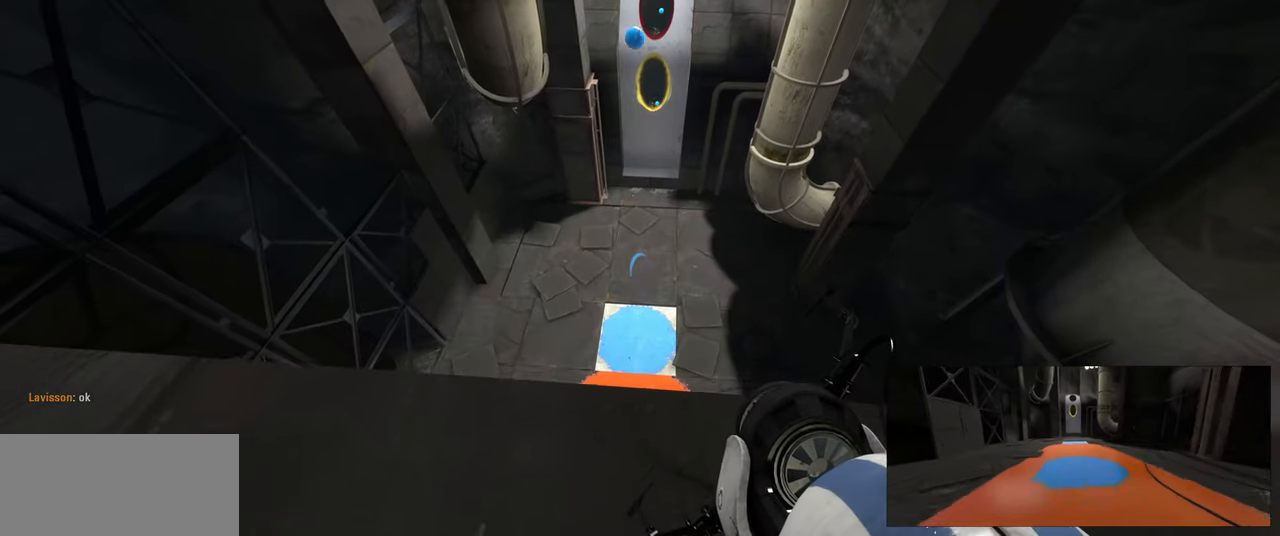
{"keys": [], "mouse": [], "events": [[300, "w", "down"], [416, "w", "up"]]}
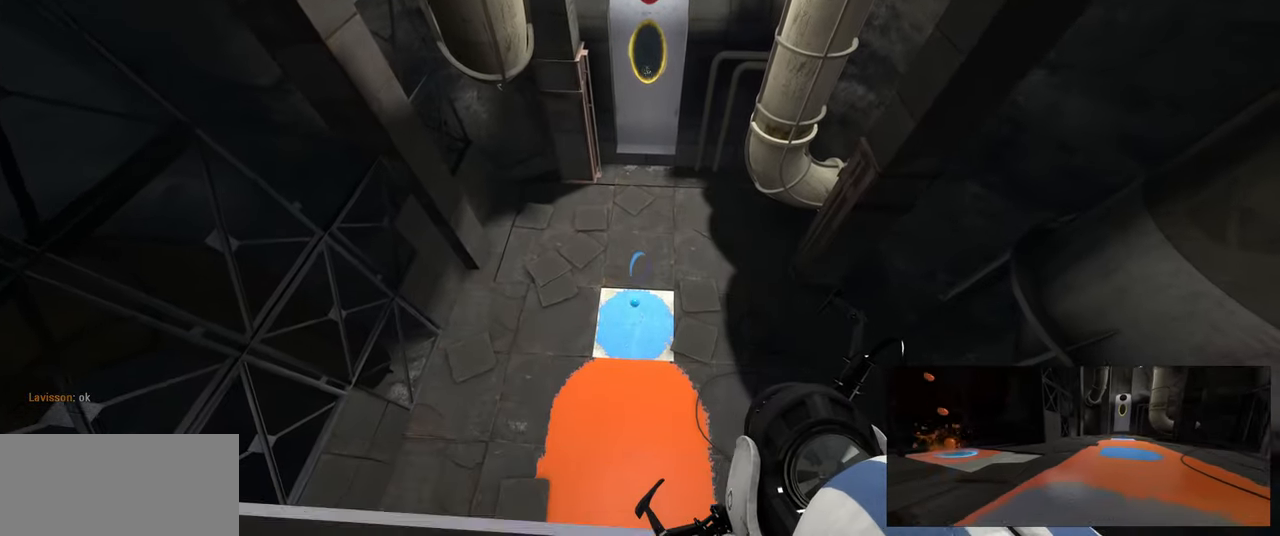
{"keys": [], "mouse": [], "events": [[166, "s", "down"], [216, "s", "up"]]}
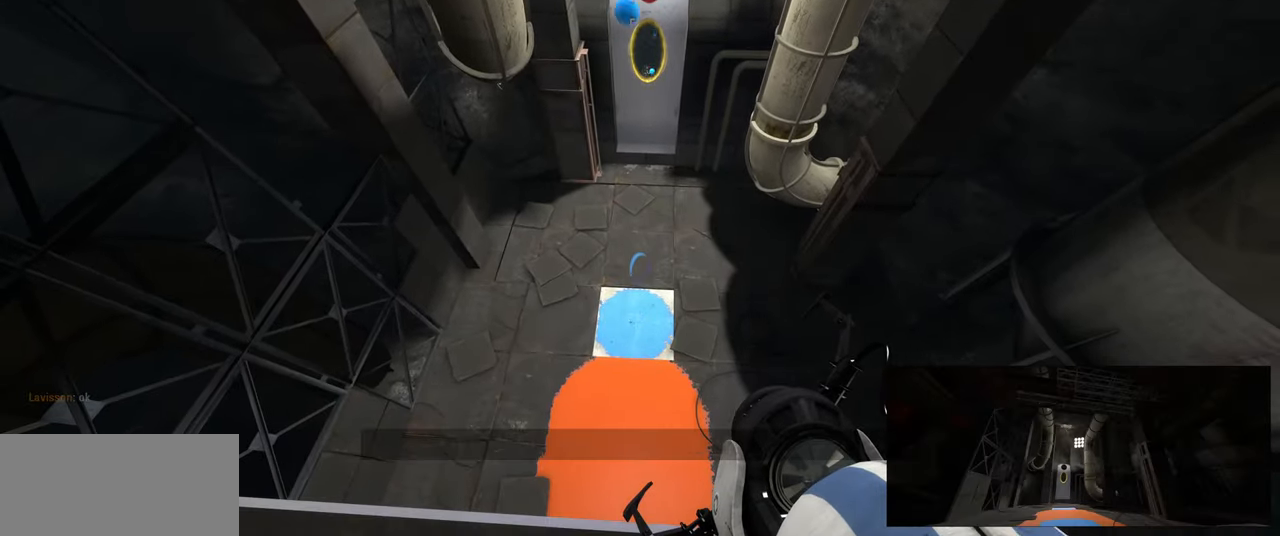
{"keys": [], "mouse": [], "events": []}
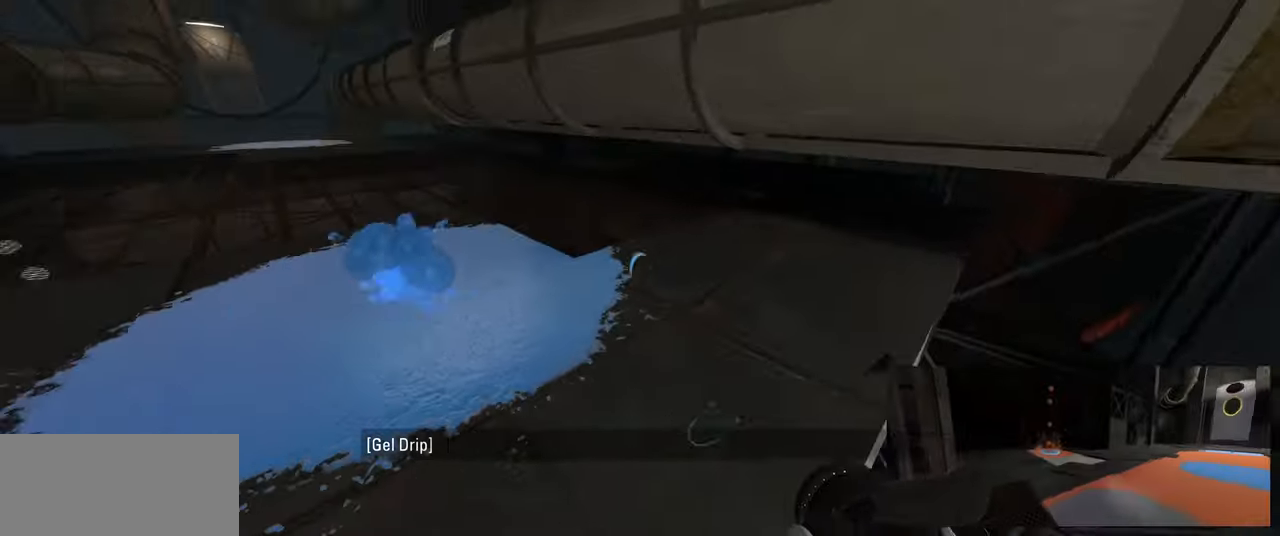
{"keys": ["d"], "mouse": [], "events": [[216, "w", "down"], [366, "w", "up"], [416, "d", "down"]]}
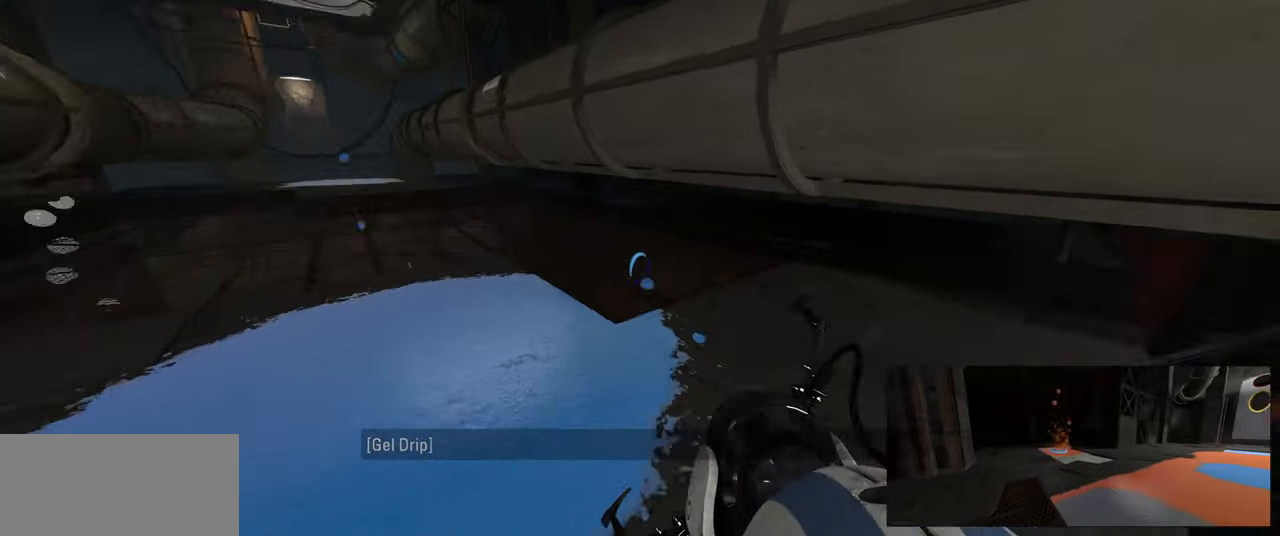
{"keys": ["s"], "mouse": [], "events": [[300, "d", "up"], [450, "s", "down"]]}
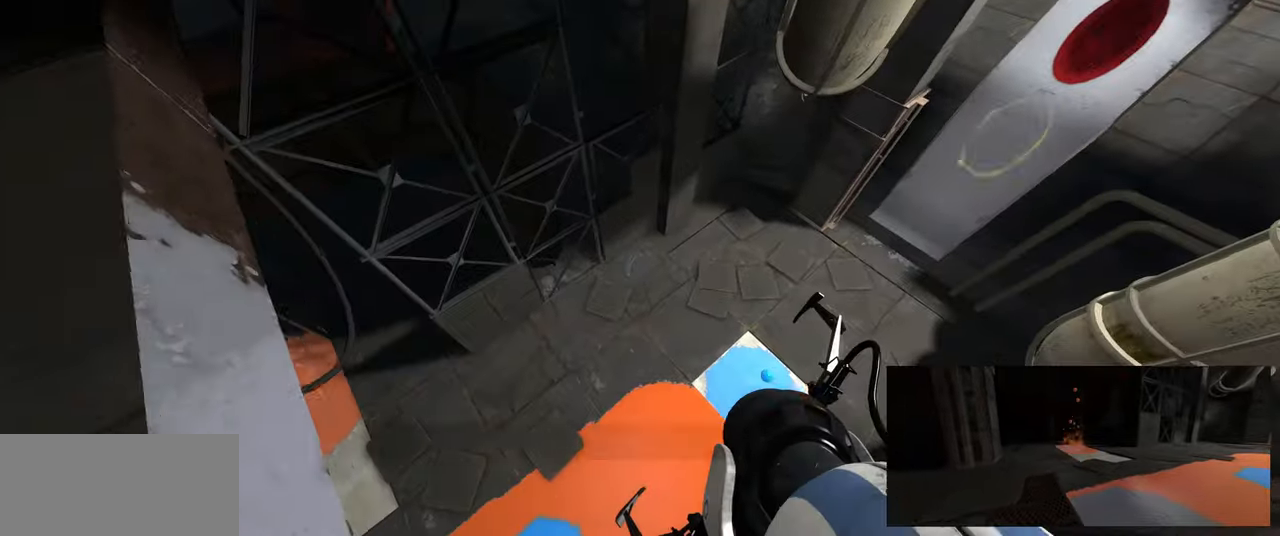
{"keys": ["a"], "mouse": [], "events": [[167, "a", "down"], [217, "s", "up"]]}
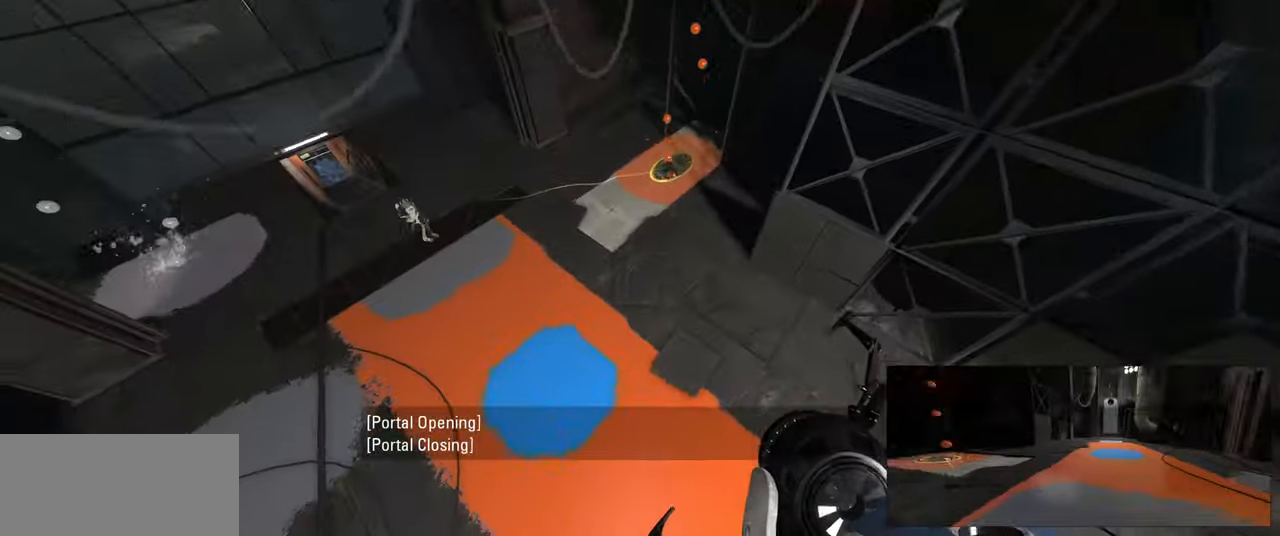
{"keys": [], "mouse": [], "events": [[67, "a", "up"]]}
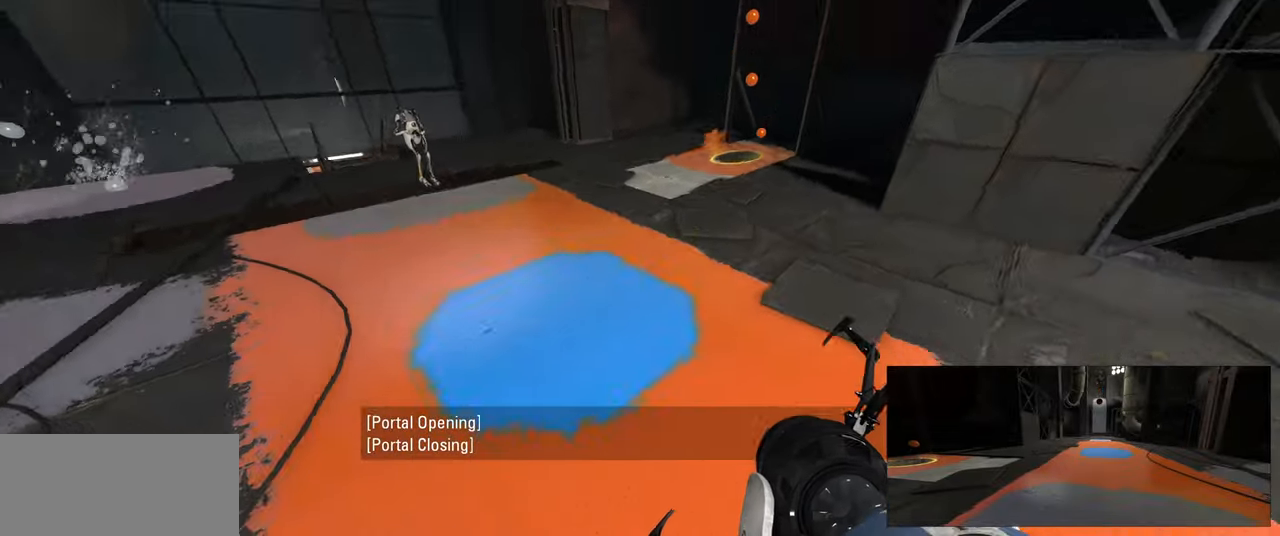
{"keys": ["a"], "mouse": [], "events": [[333, "a", "down"]]}
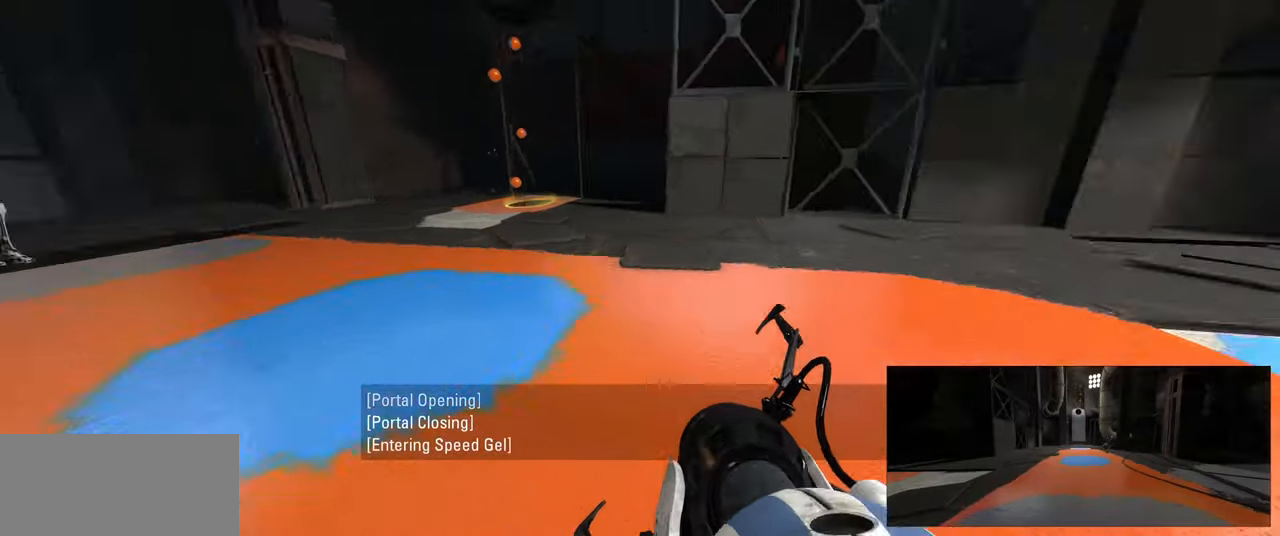
{"keys": [], "mouse": [], "events": [[33, "a", "up"], [67, "s", "down"], [200, "d", "down"], [367, "d", "up"], [450, "s", "up"]]}
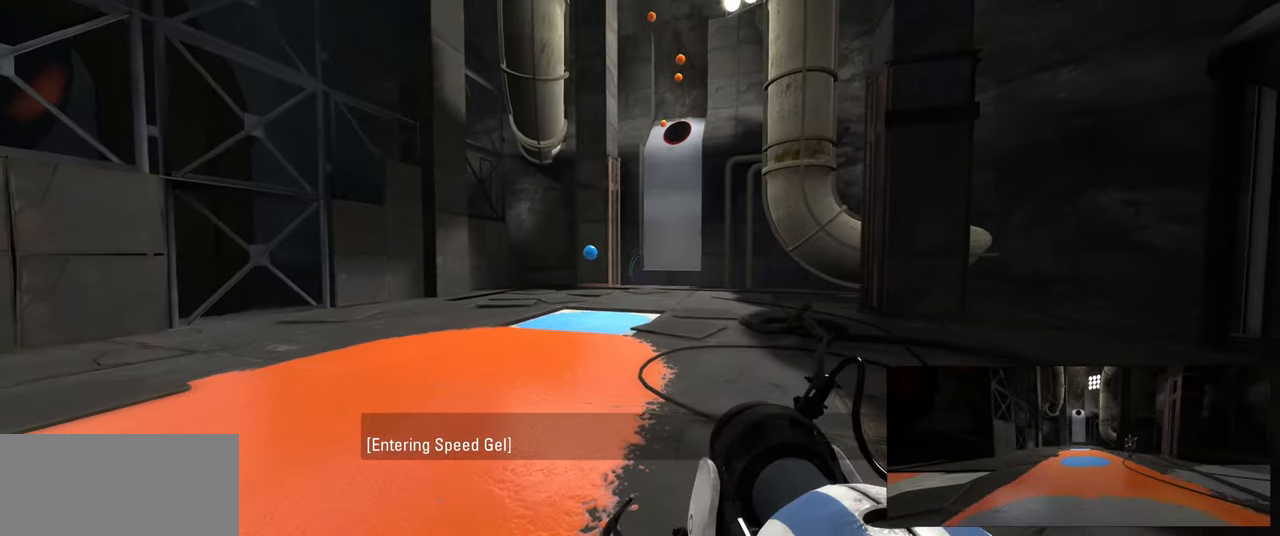
{"keys": [], "mouse": [], "events": [[217, "s", "down"], [300, "d", "down"], [467, "d", "up"], [483, "s", "up"]]}
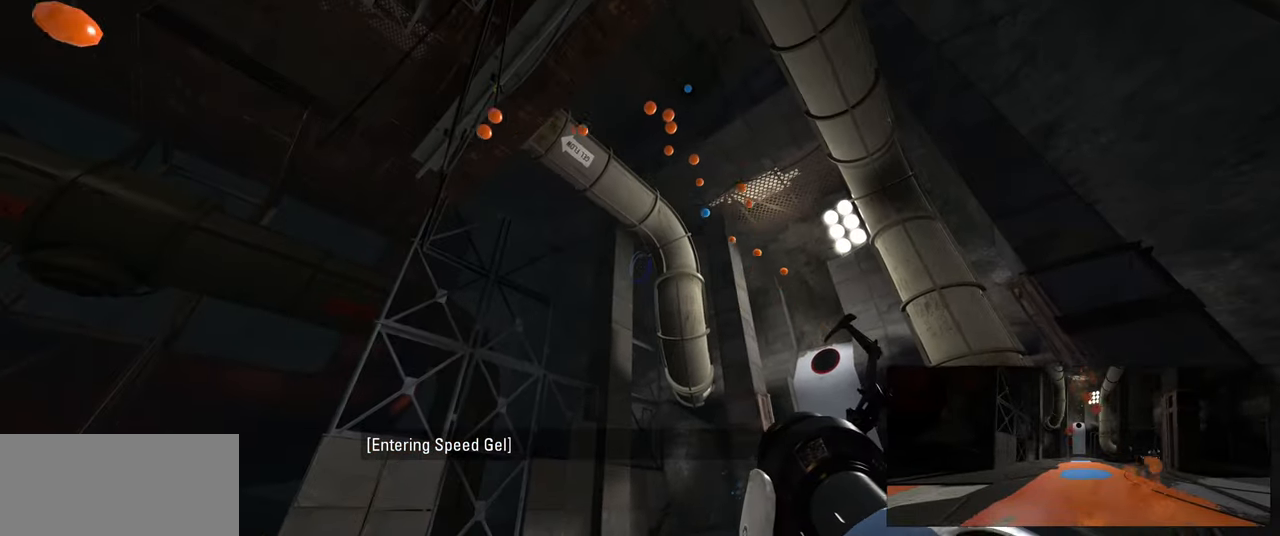
{"keys": [], "mouse": [], "events": []}